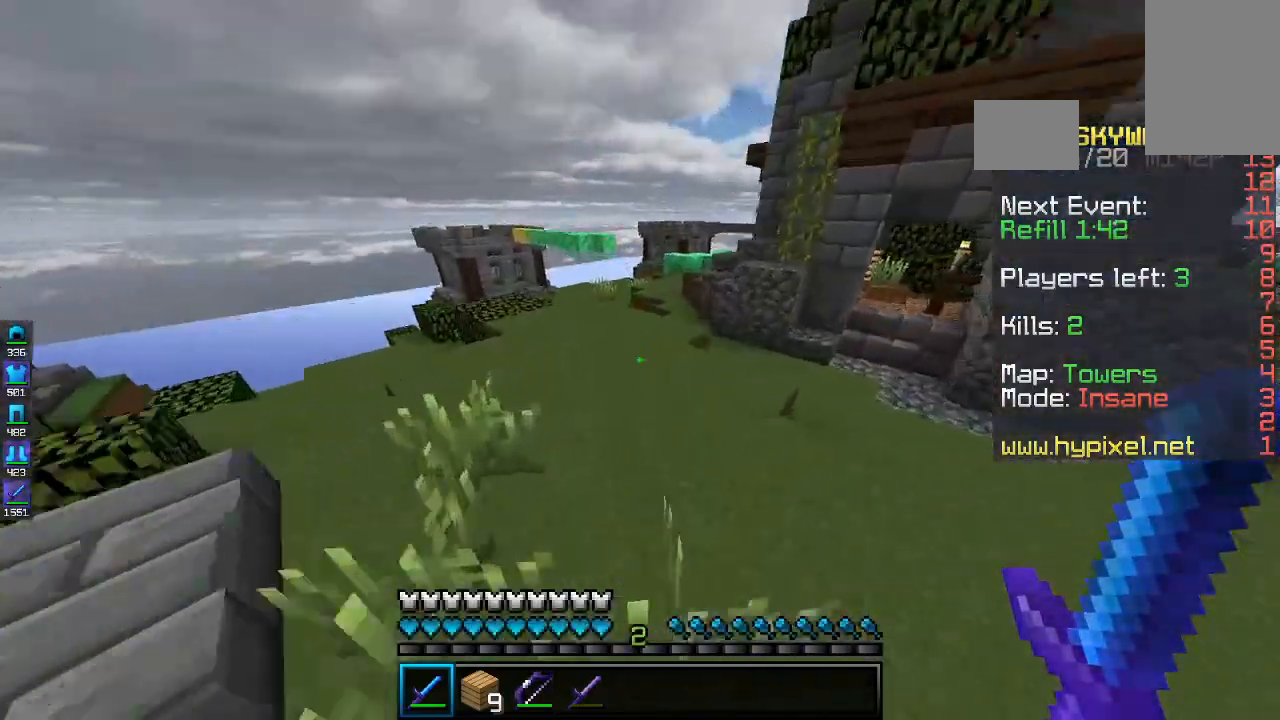
Gameplay with keyboard and mouse; each line is a JSON object with the keys and mouse buttons held at the frame after it. "events" lists presses ("down") and releases ("up") of "a", "d", "s", "space", "w", "mouse_left" and "mouse_right" between this image and that frame as [ms after this image, input, new state], when the widget could be followed in between. "mouse_left", "mouse_right" = the "left", "right" buttons of the "mouse" list. No other keys are recorded. Fast repeated clicks can show as one long hold. Mouse movement is not recorded.
{"keys": ["space", "w"], "mouse": [], "events": []}
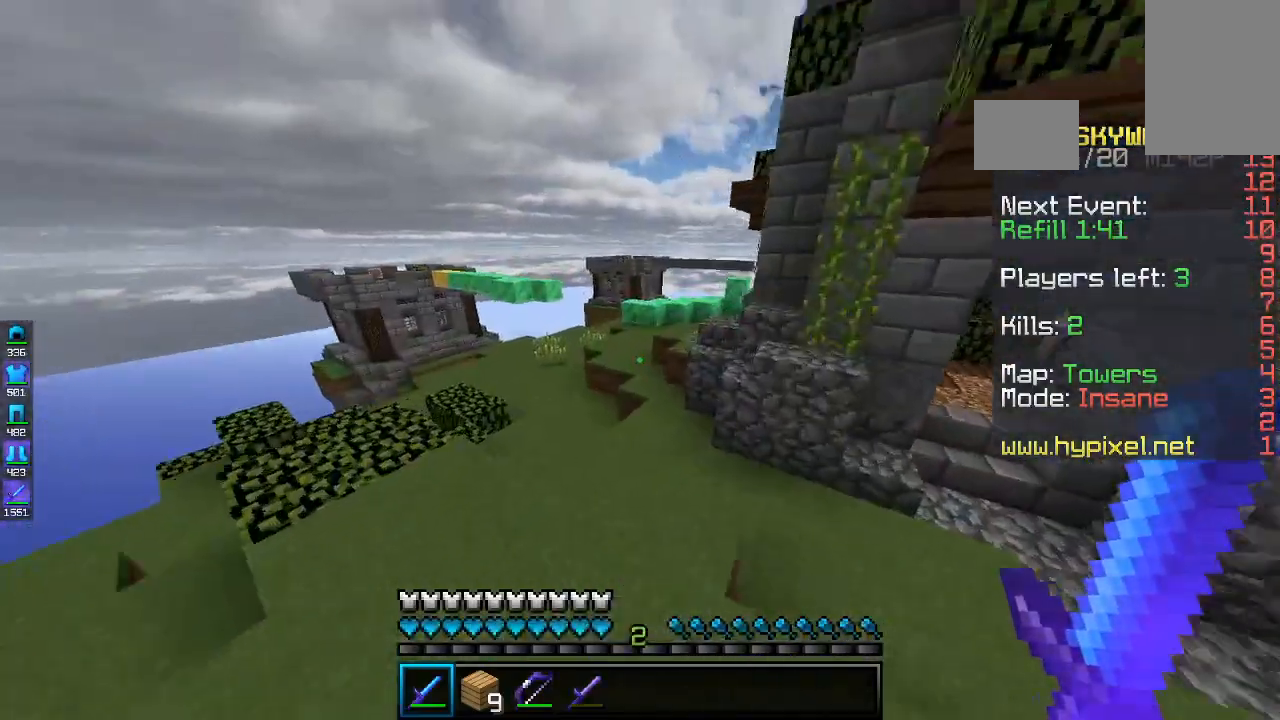
{"keys": ["d", "space", "w"], "mouse": [], "events": [[233, "d", "down"]]}
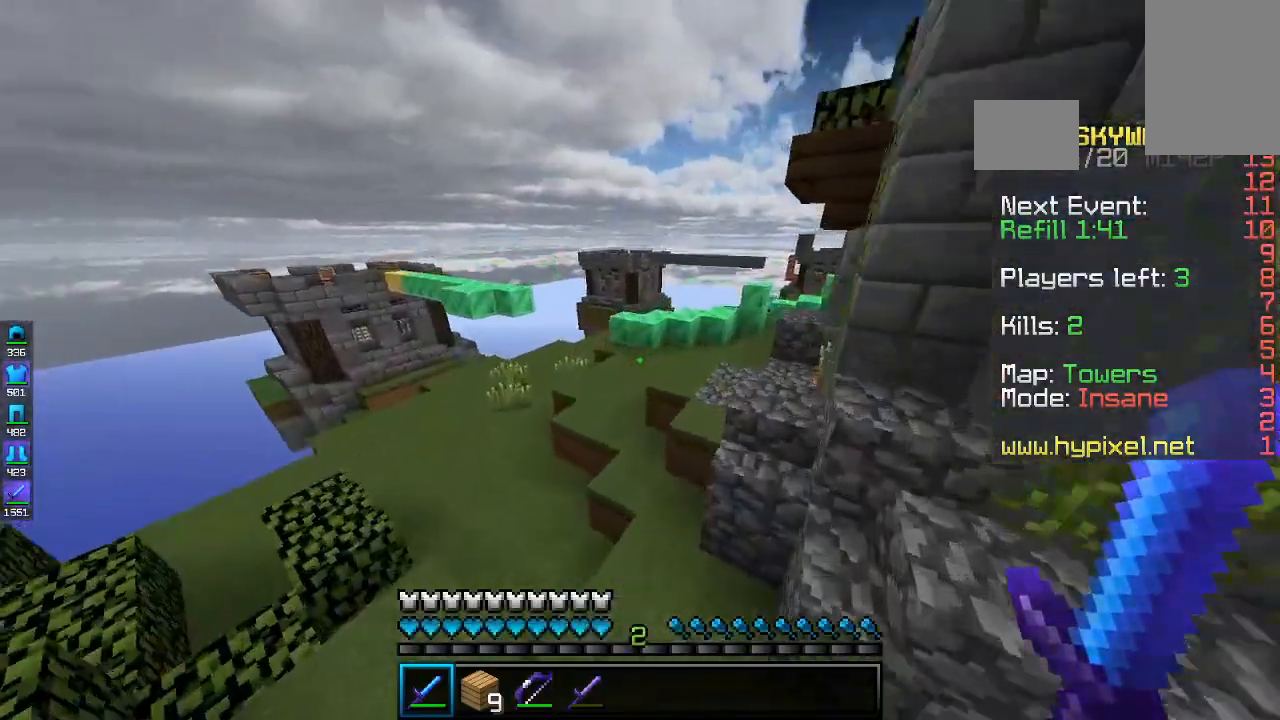
{"keys": ["d", "space", "w"], "mouse": [], "events": [[67, "d", "up"], [100, "a", "down"], [233, "space", "up"], [367, "a", "up"], [367, "space", "down"], [467, "d", "down"]]}
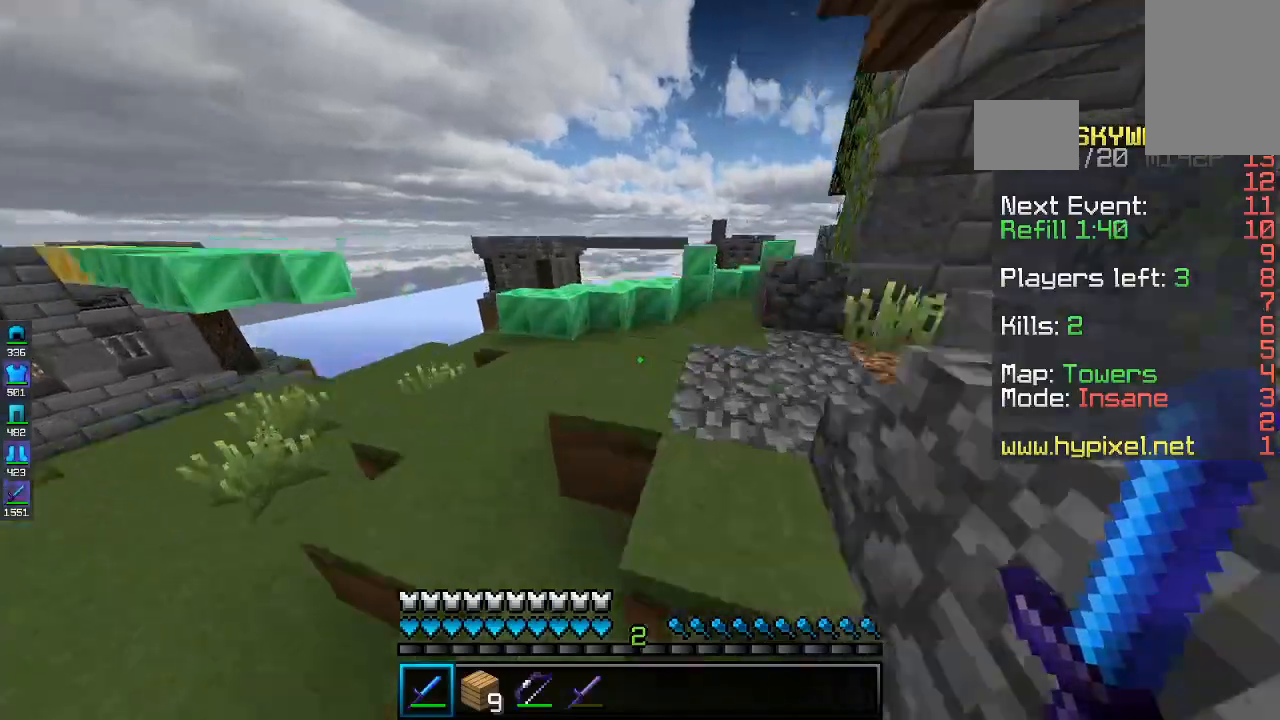
{"keys": ["space", "w"], "mouse": [], "events": [[200, "d", "up"], [233, "space", "up"], [367, "space", "down"]]}
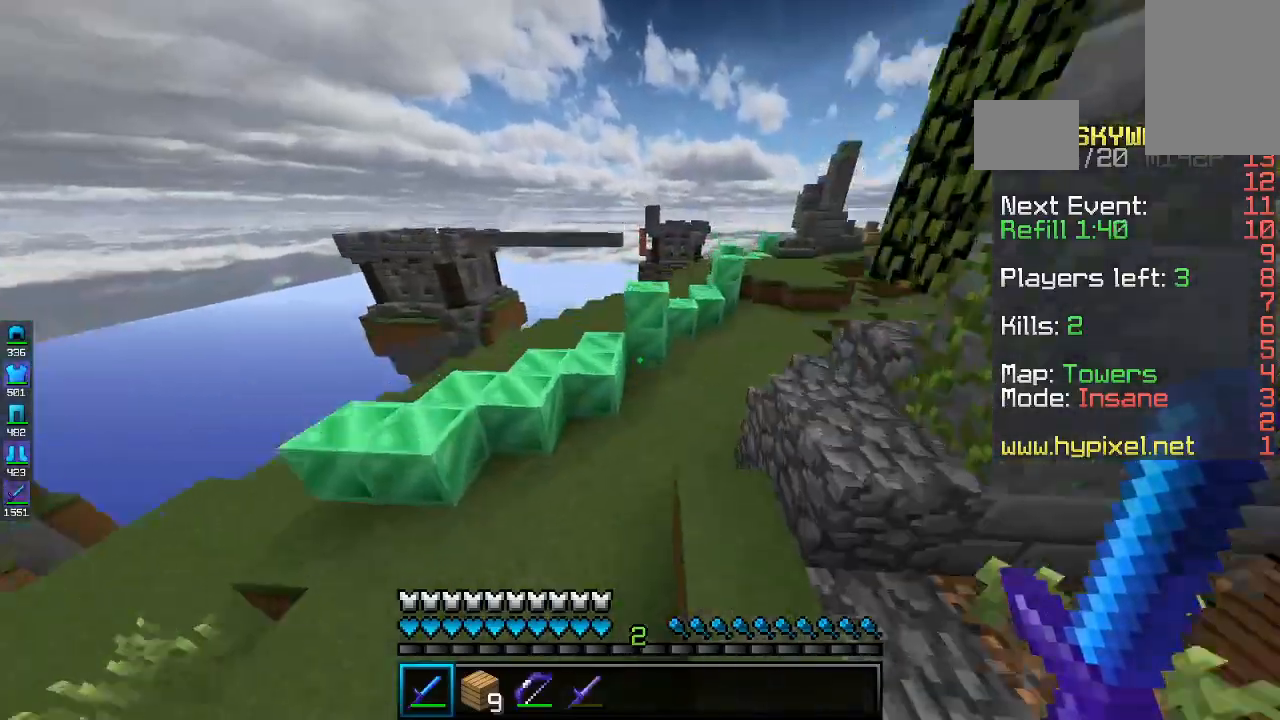
{"keys": ["space", "w"], "mouse": [], "events": [[33, "d", "down"], [233, "d", "up"]]}
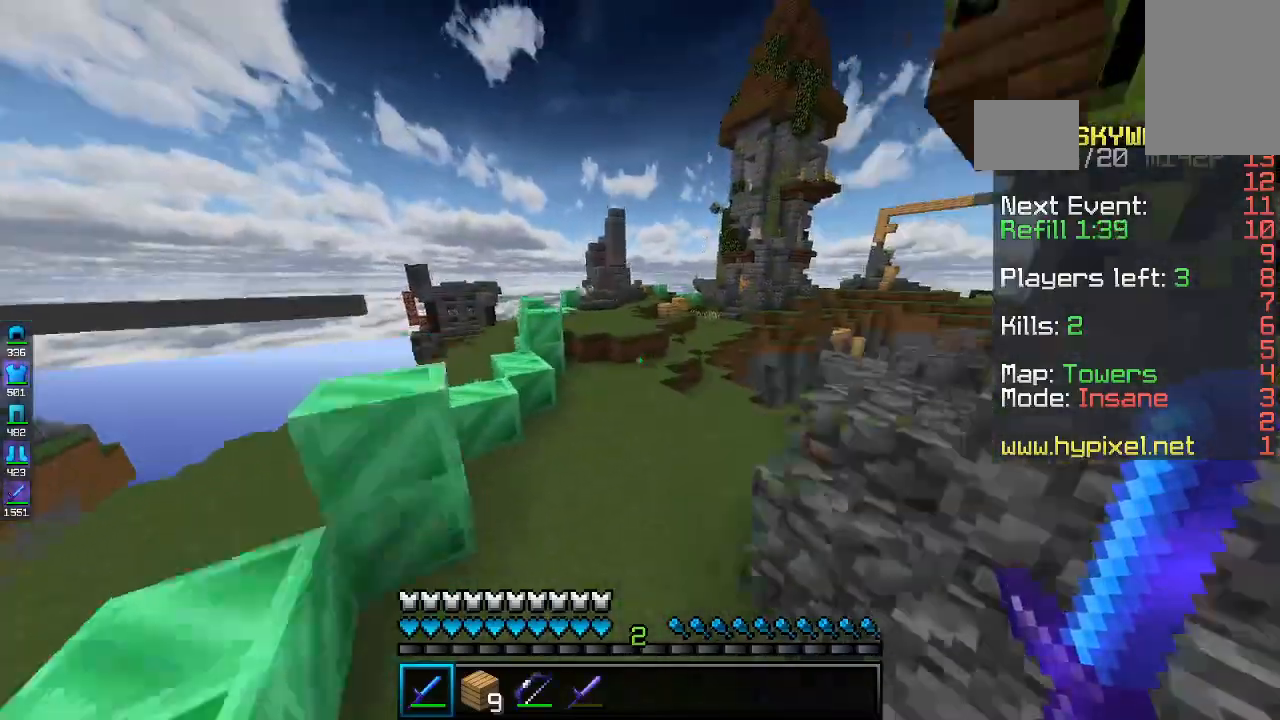
{"keys": ["w"], "mouse": [], "events": [[467, "space", "up"]]}
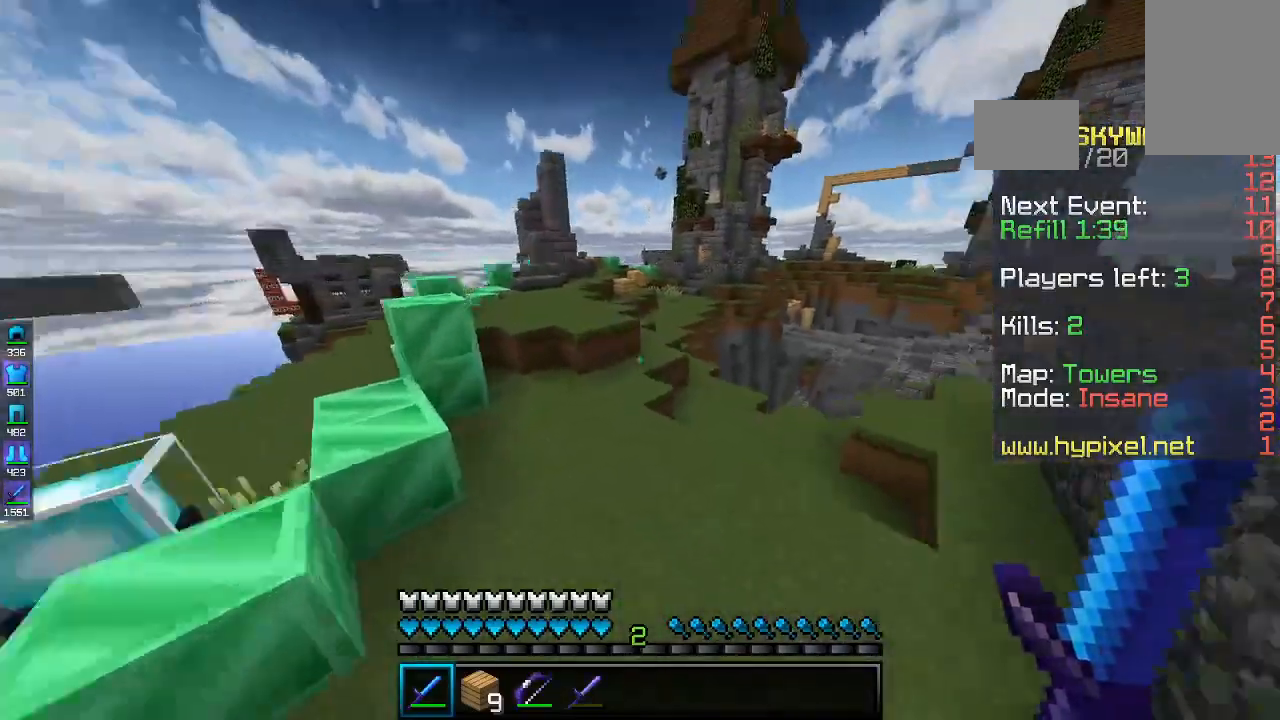
{"keys": ["w"], "mouse": [], "events": [[233, "space", "down"], [267, "d", "down"], [433, "space", "up"], [467, "d", "up"]]}
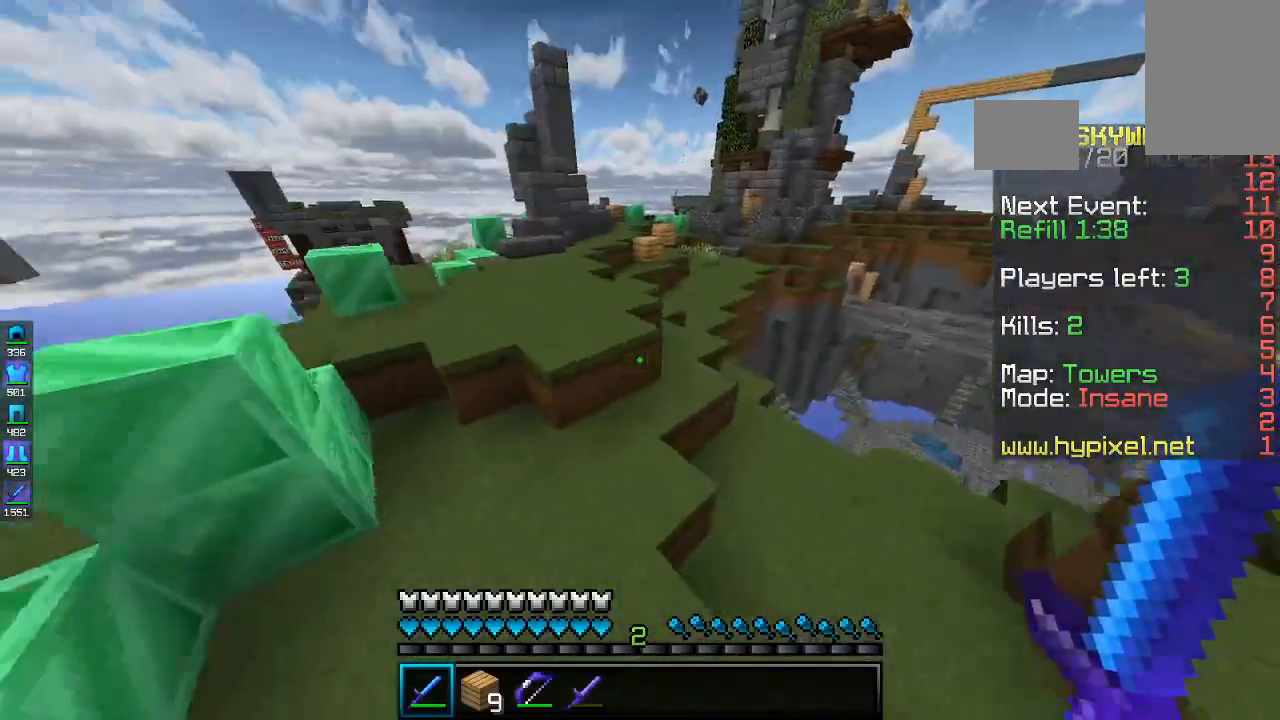
{"keys": ["space", "w"], "mouse": [], "events": [[33, "a", "down"], [267, "space", "down"], [433, "a", "up"]]}
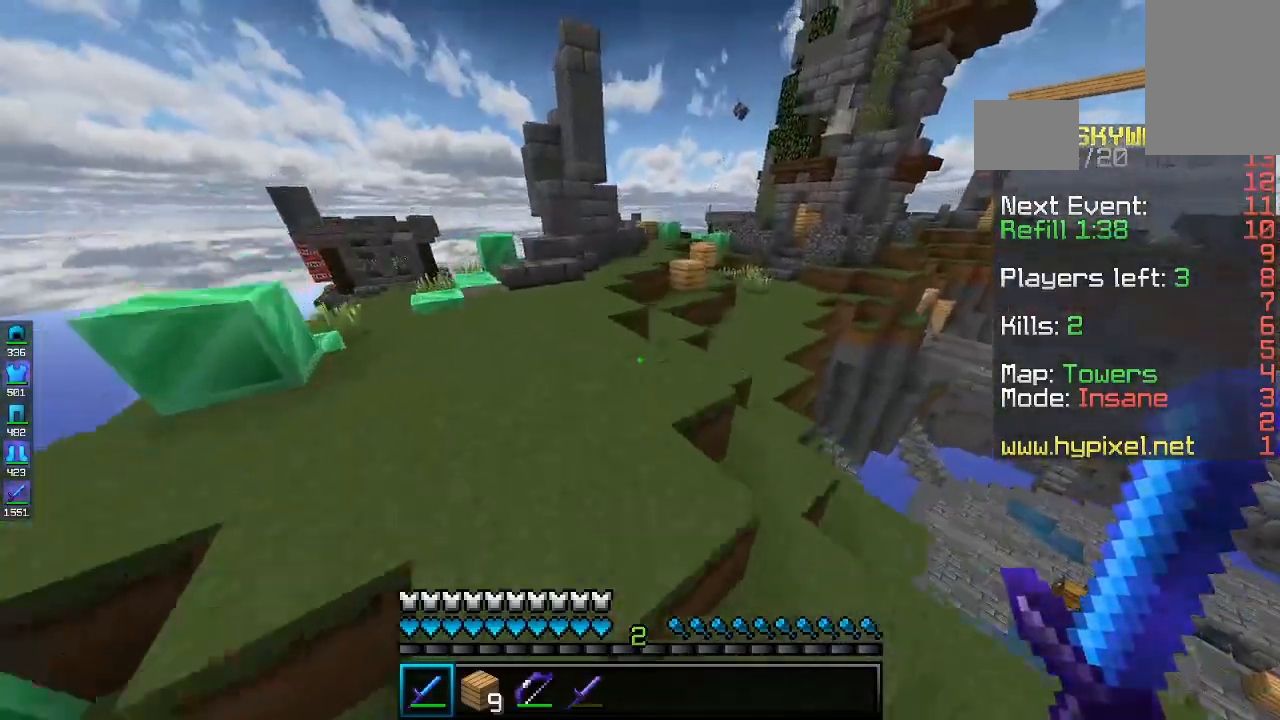
{"keys": ["a", "space", "w"], "mouse": [], "events": [[267, "a", "down"]]}
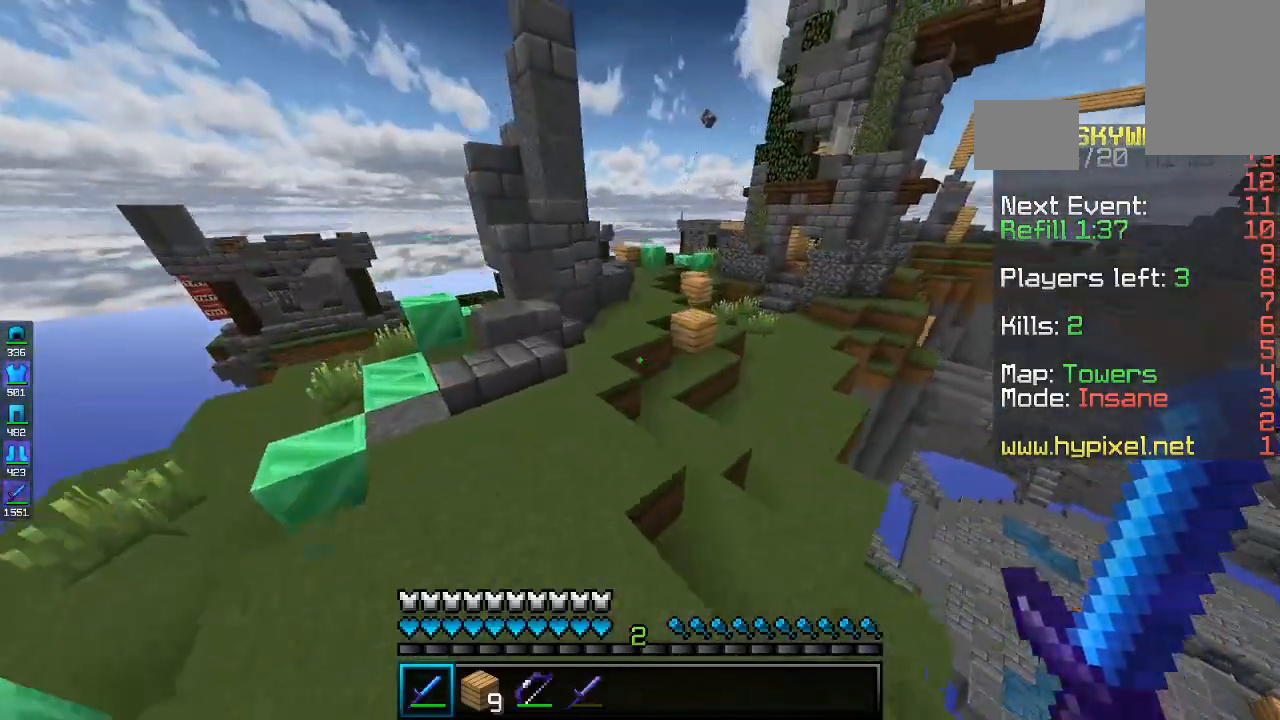
{"keys": ["space", "w"], "mouse": [], "events": [[133, "a", "up"]]}
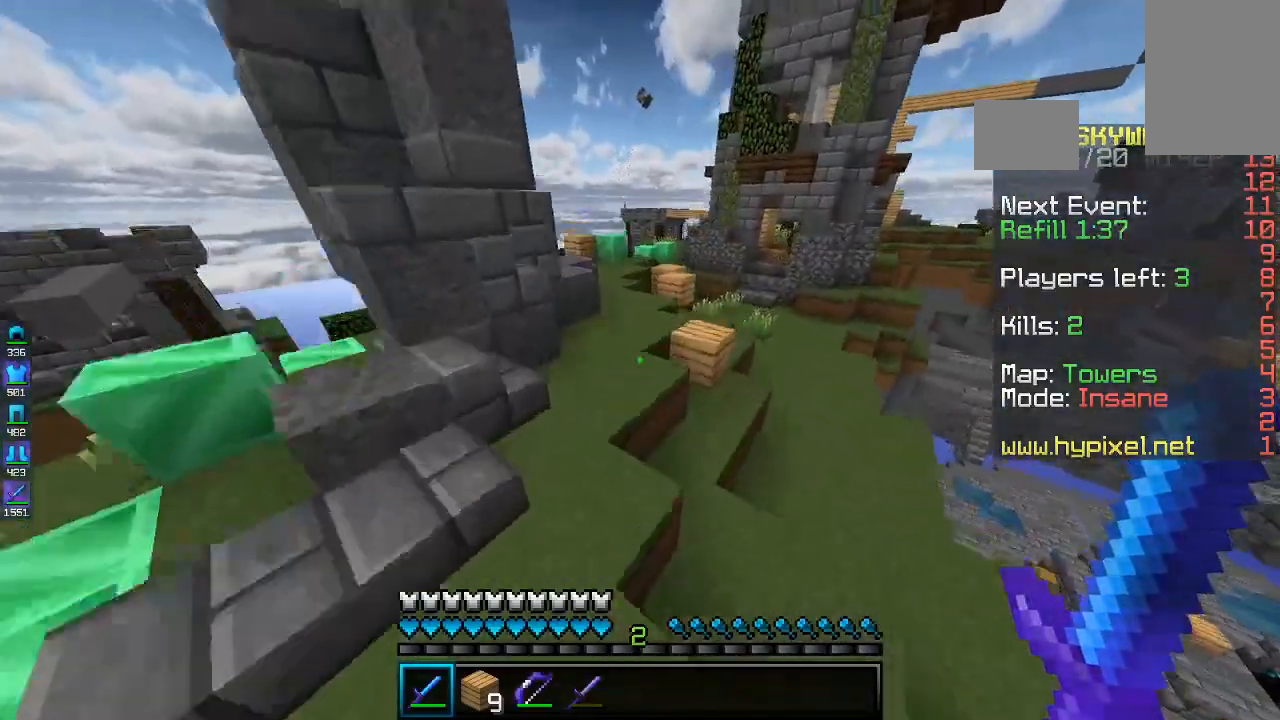
{"keys": ["space", "w"], "mouse": [], "events": []}
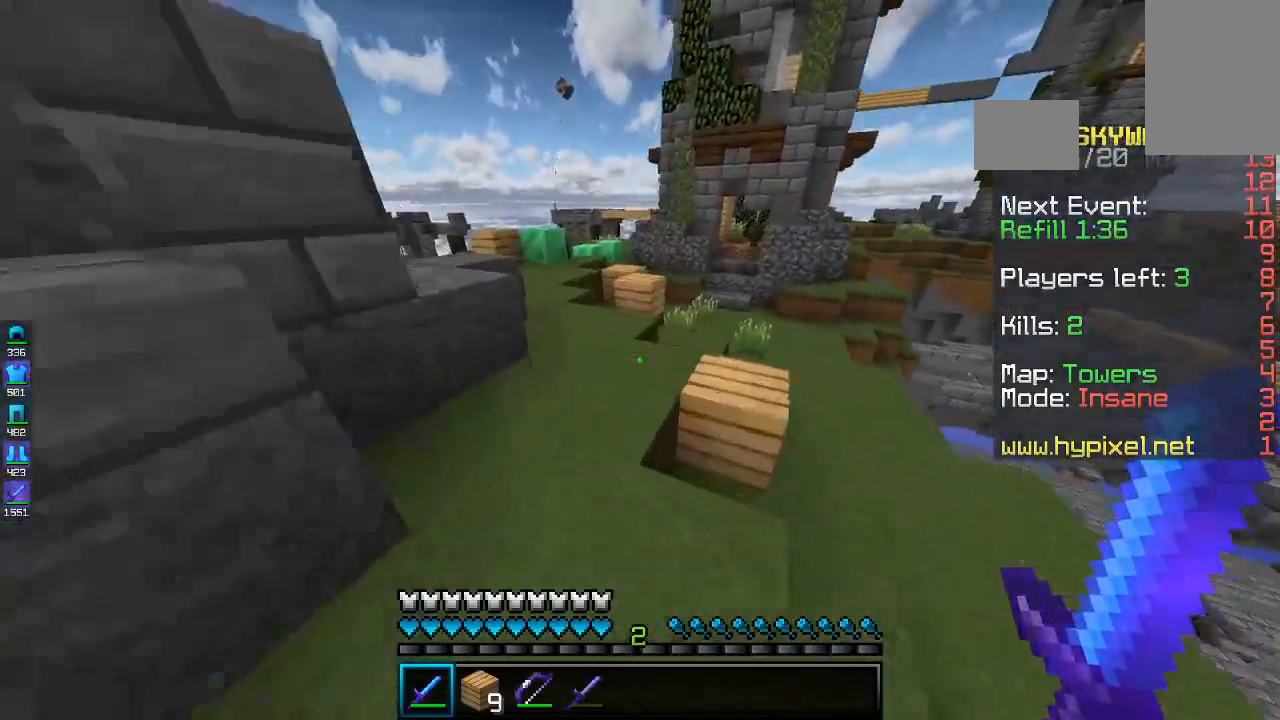
{"keys": ["space", "w"], "mouse": [], "events": [[233, "a", "down"], [467, "a", "up"]]}
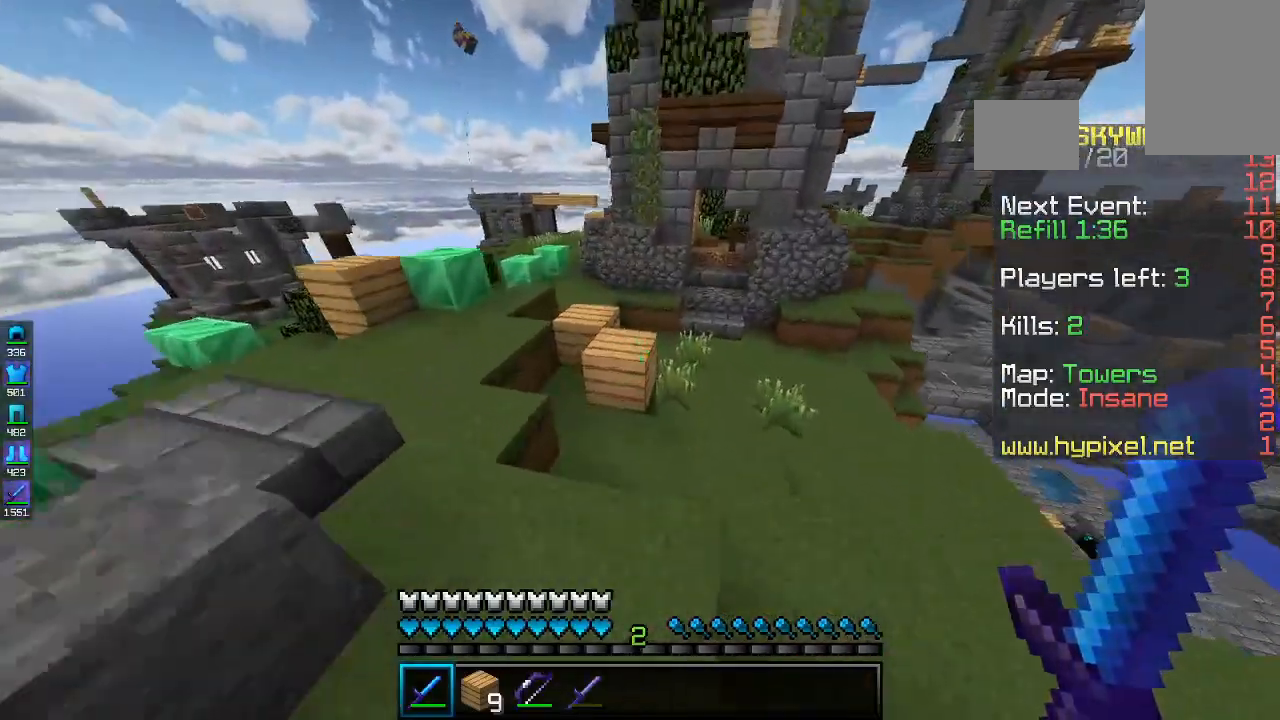
{"keys": ["space", "w"], "mouse": [], "events": []}
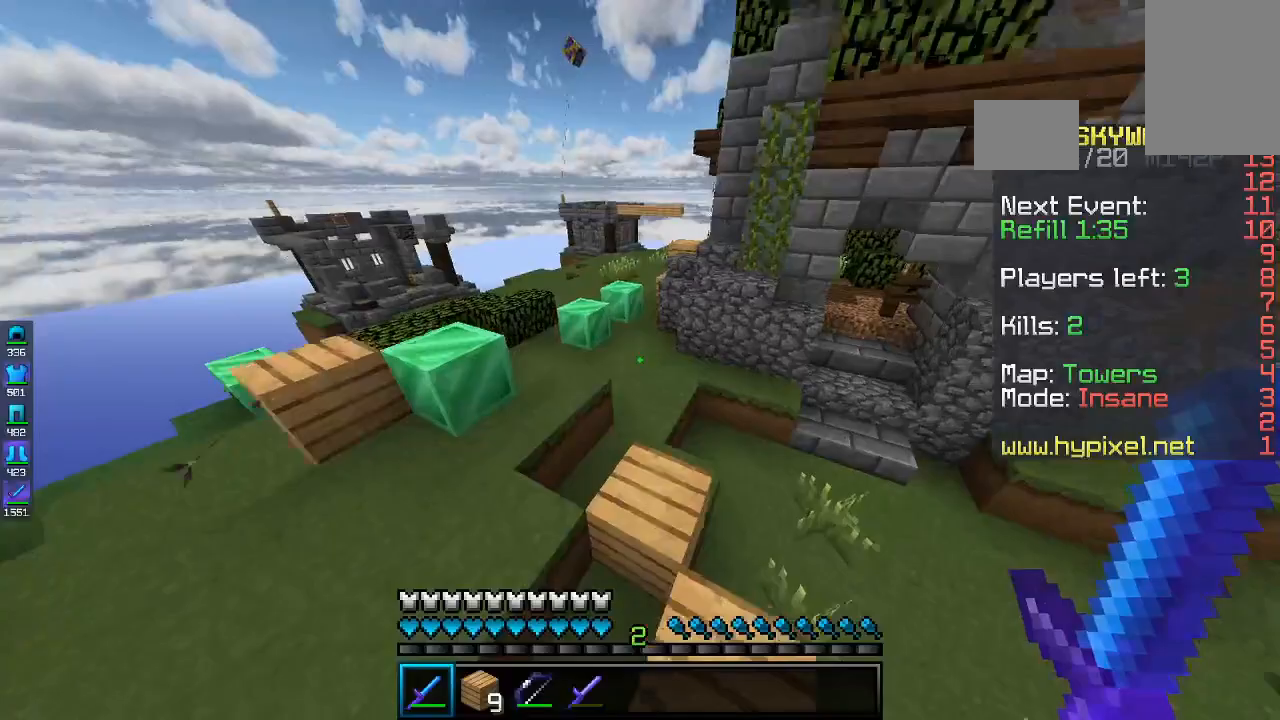
{"keys": ["space", "w"], "mouse": [], "events": []}
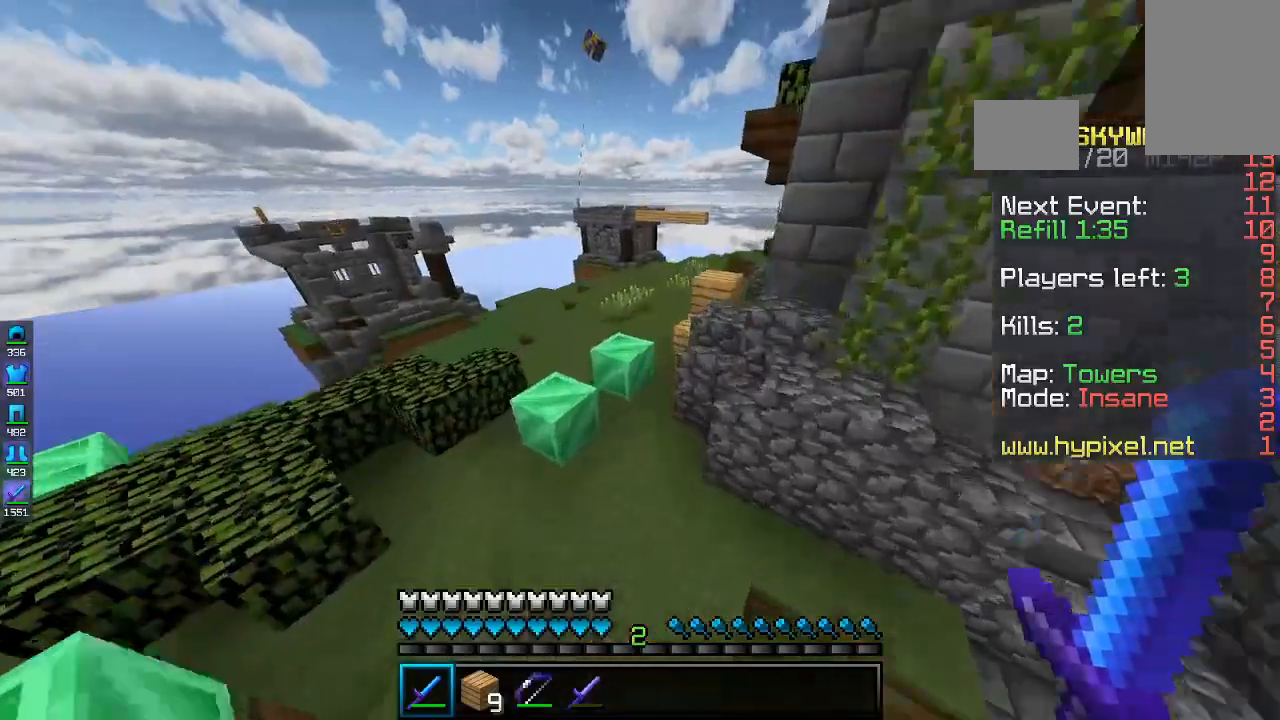
{"keys": ["space", "w"], "mouse": [], "events": [[67, "space", "up"], [233, "a", "down"], [433, "a", "up"], [433, "space", "down"]]}
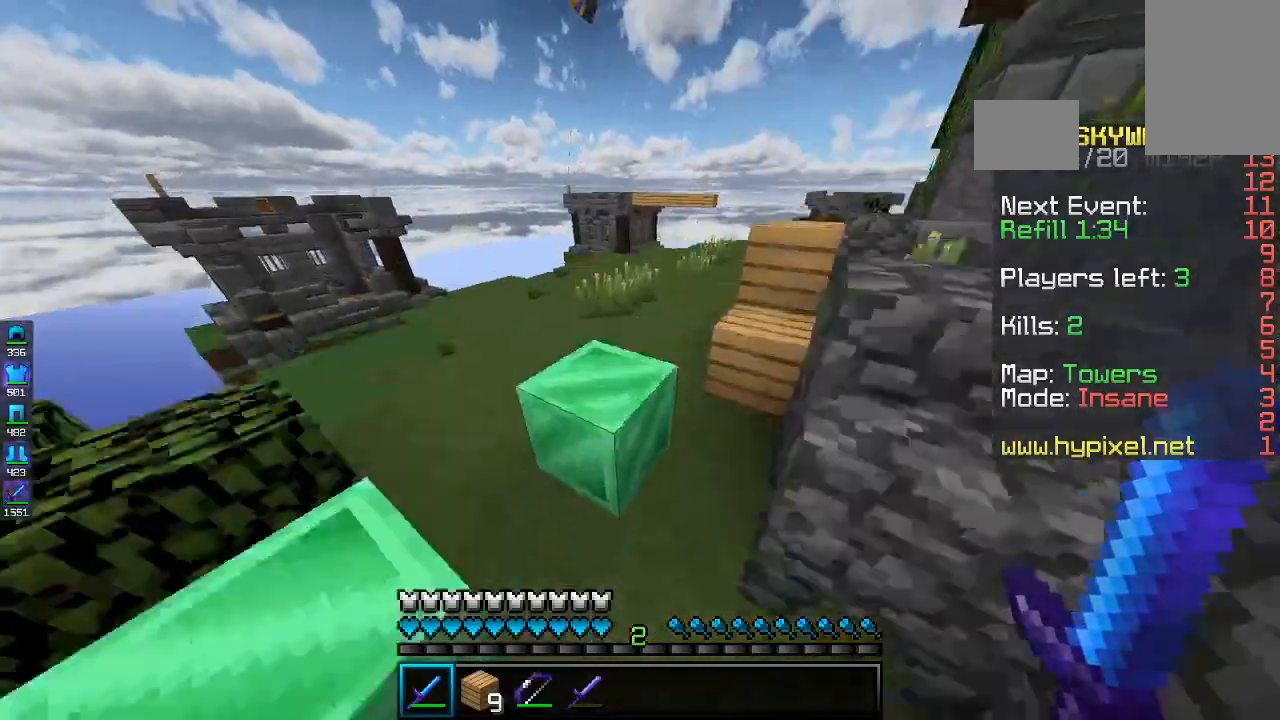
{"keys": ["a", "space", "w"], "mouse": [], "events": [[233, "space", "up"], [333, "a", "down"], [367, "space", "down"]]}
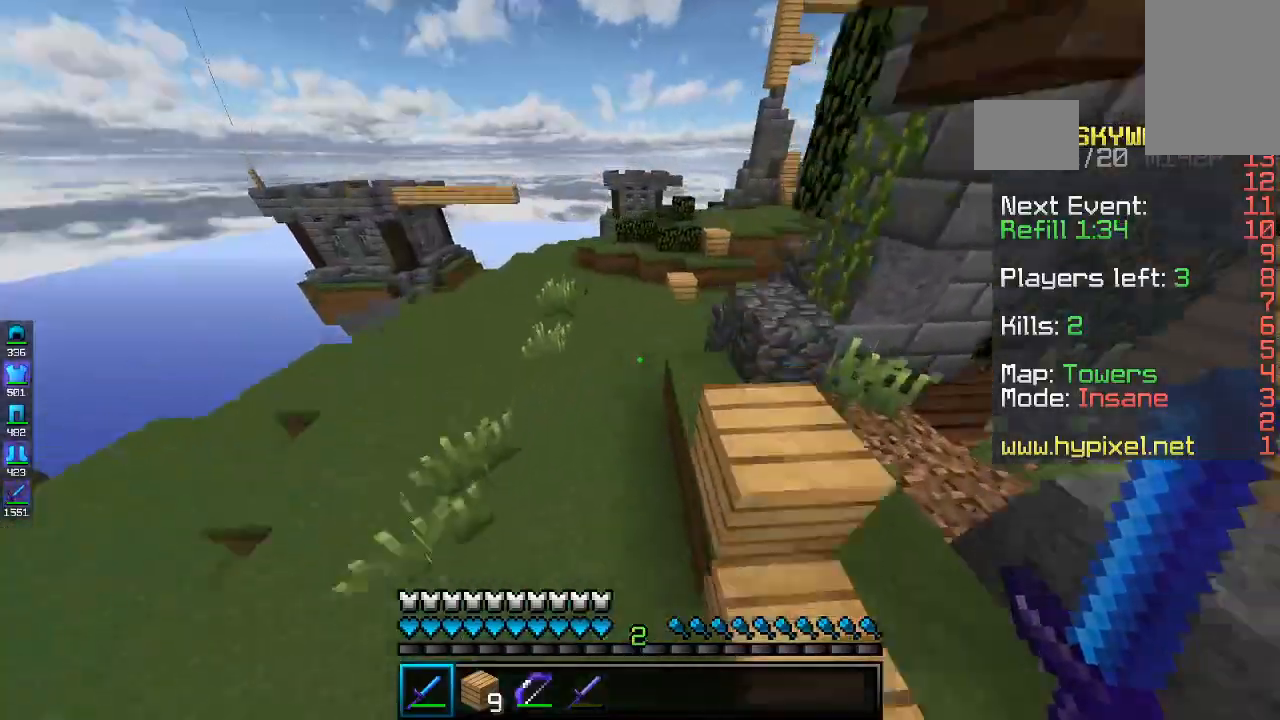
{"keys": ["space", "w"], "mouse": [], "events": [[100, "a", "up"]]}
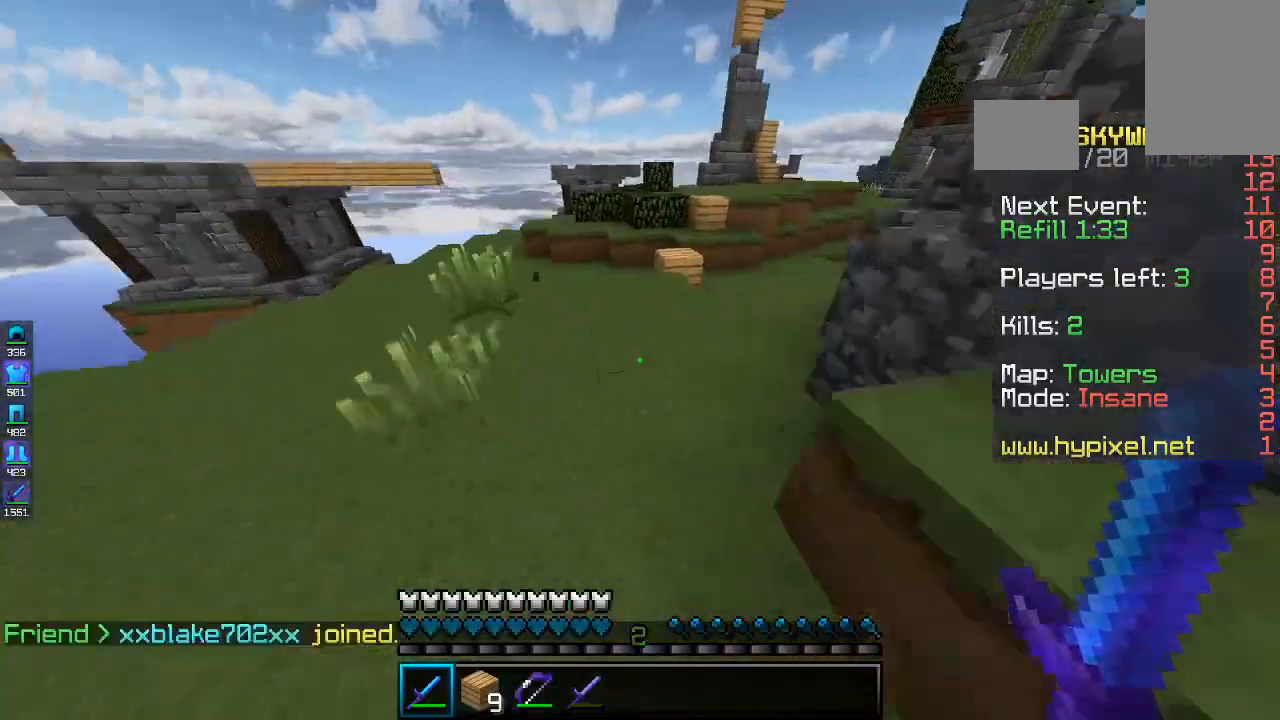
{"keys": ["d", "space", "w"], "mouse": [], "events": [[333, "d", "down"]]}
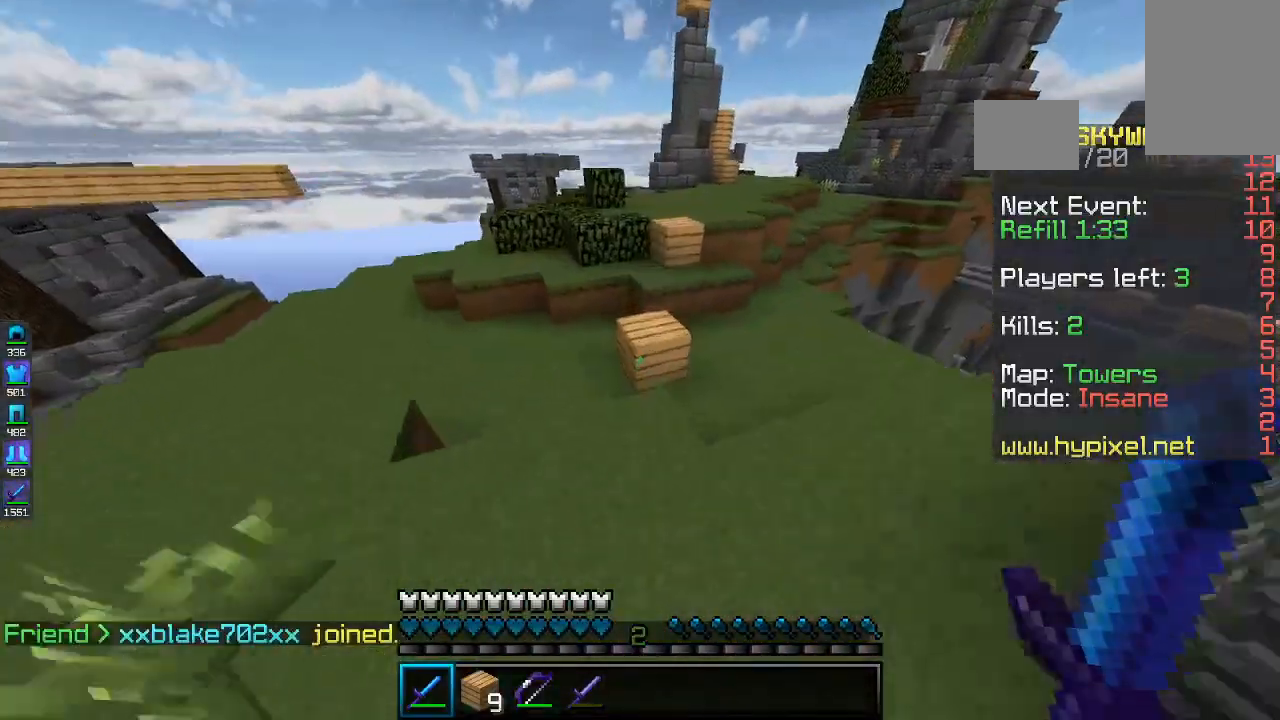
{"keys": ["a", "space", "w"], "mouse": [], "events": [[300, "a", "down"], [333, "d", "up"]]}
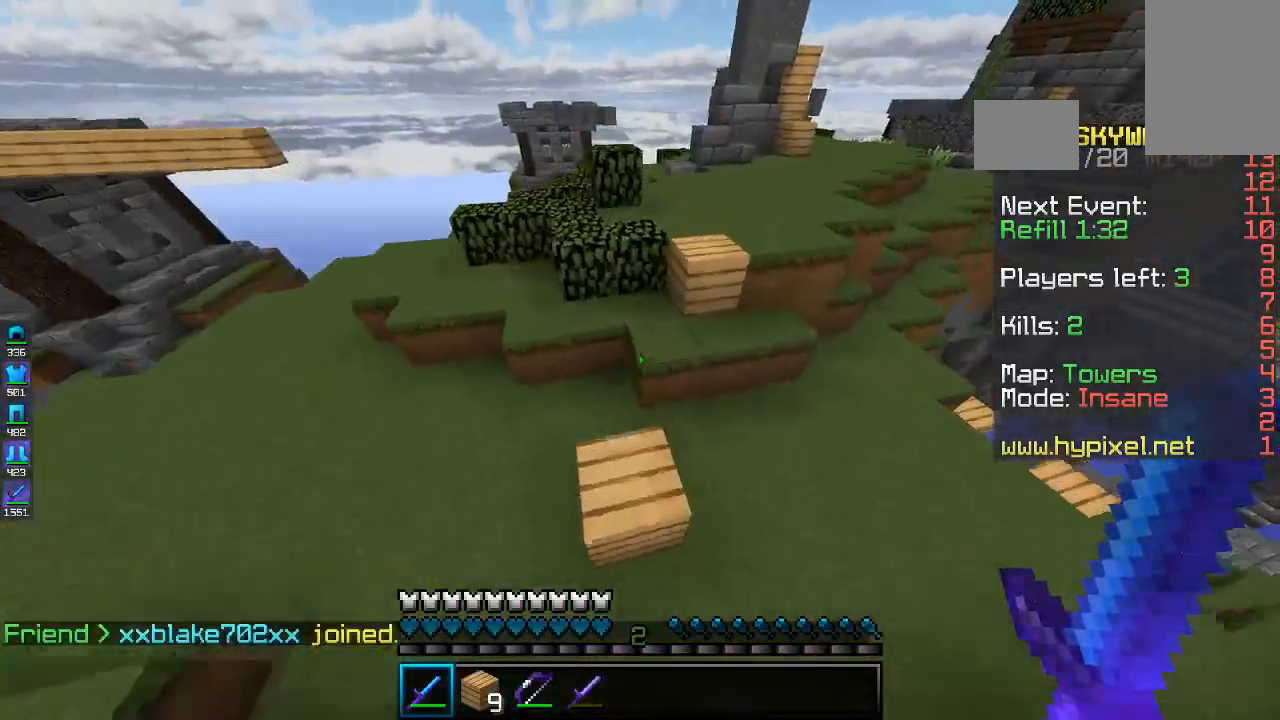
{"keys": ["d", "space", "w"], "mouse": [], "events": [[133, "a", "up"], [367, "d", "down"]]}
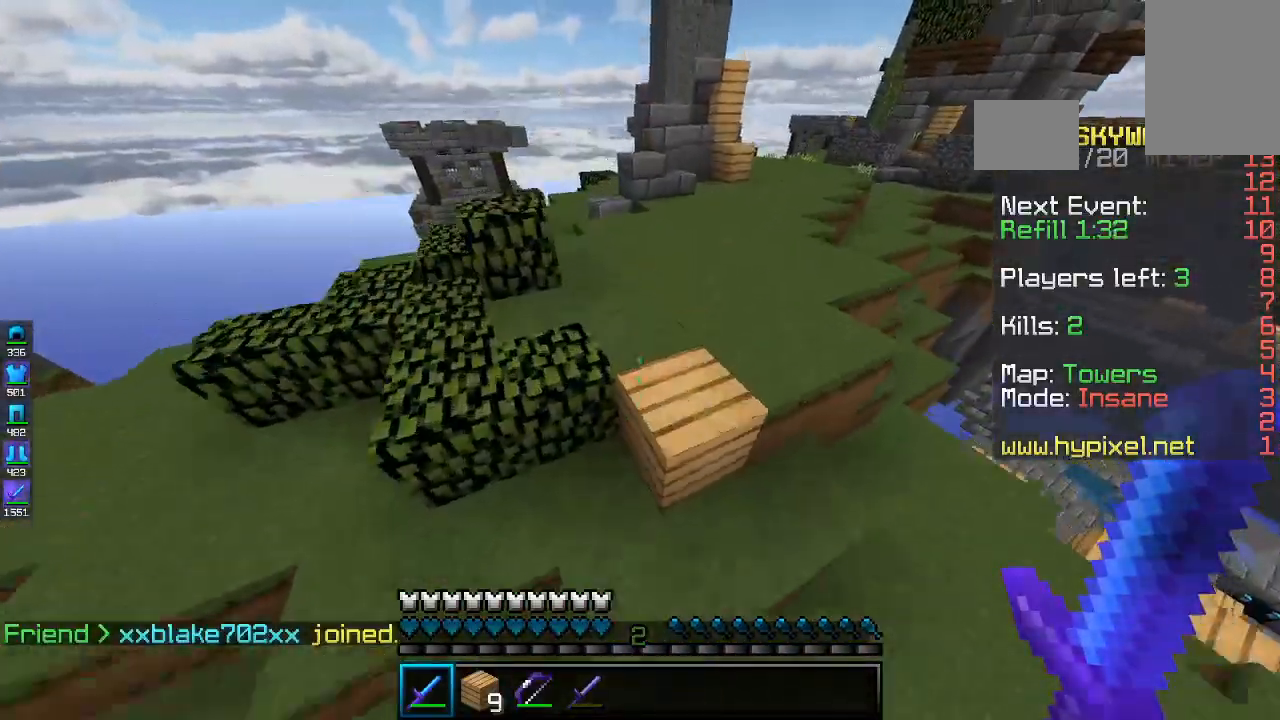
{"keys": ["space", "w"], "mouse": [], "events": [[433, "d", "up"]]}
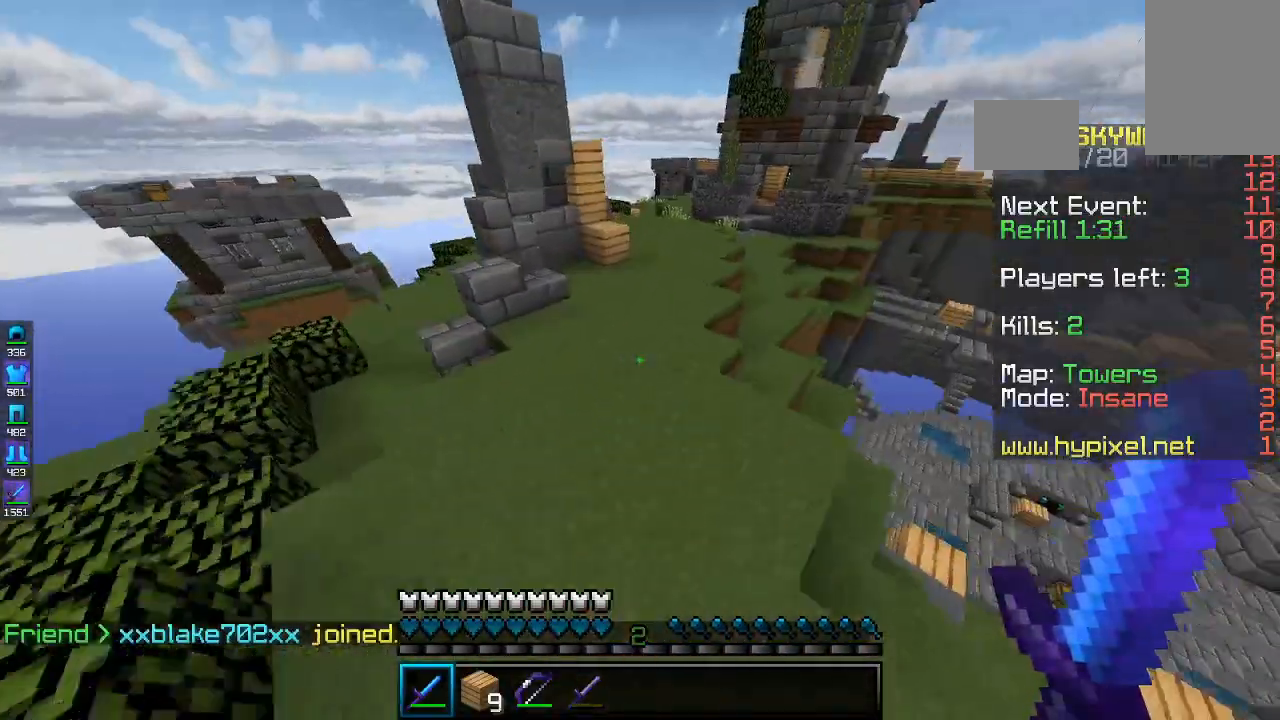
{"keys": ["space", "w"], "mouse": [], "events": []}
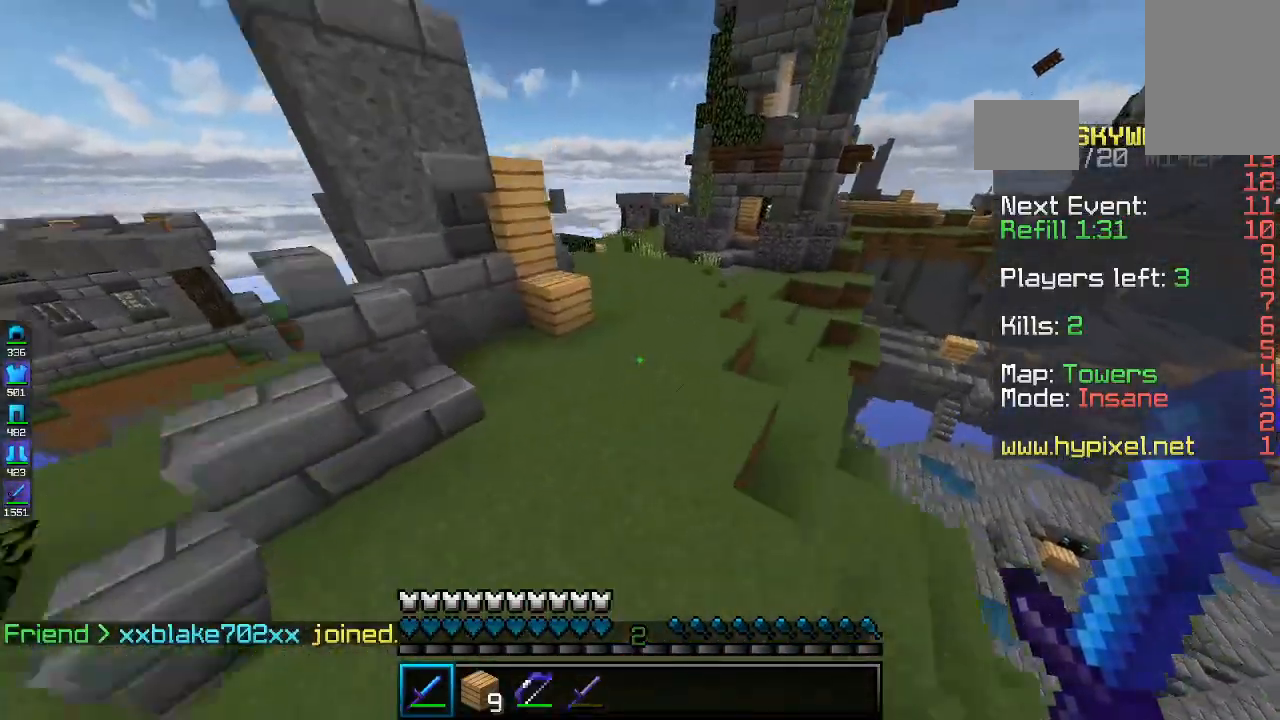
{"keys": ["space", "w"], "mouse": [], "events": []}
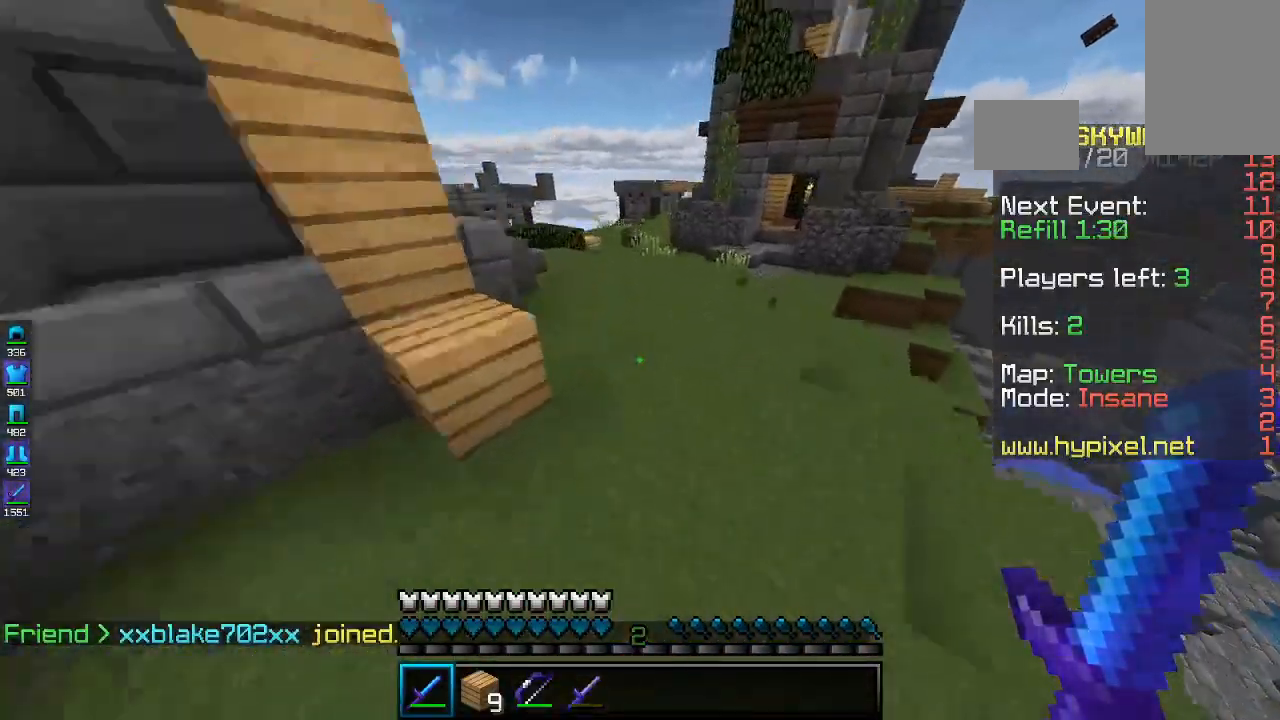
{"keys": ["space", "w"], "mouse": [], "events": []}
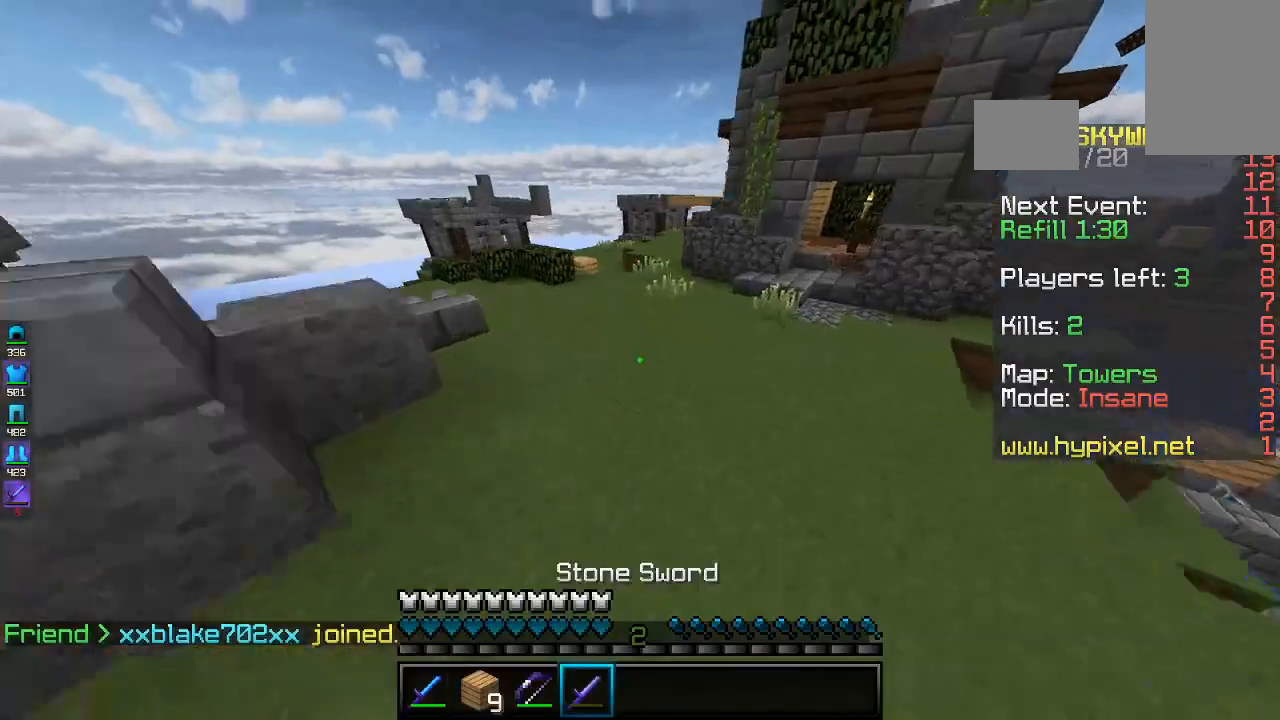
{"keys": ["space", "w"], "mouse": [], "events": []}
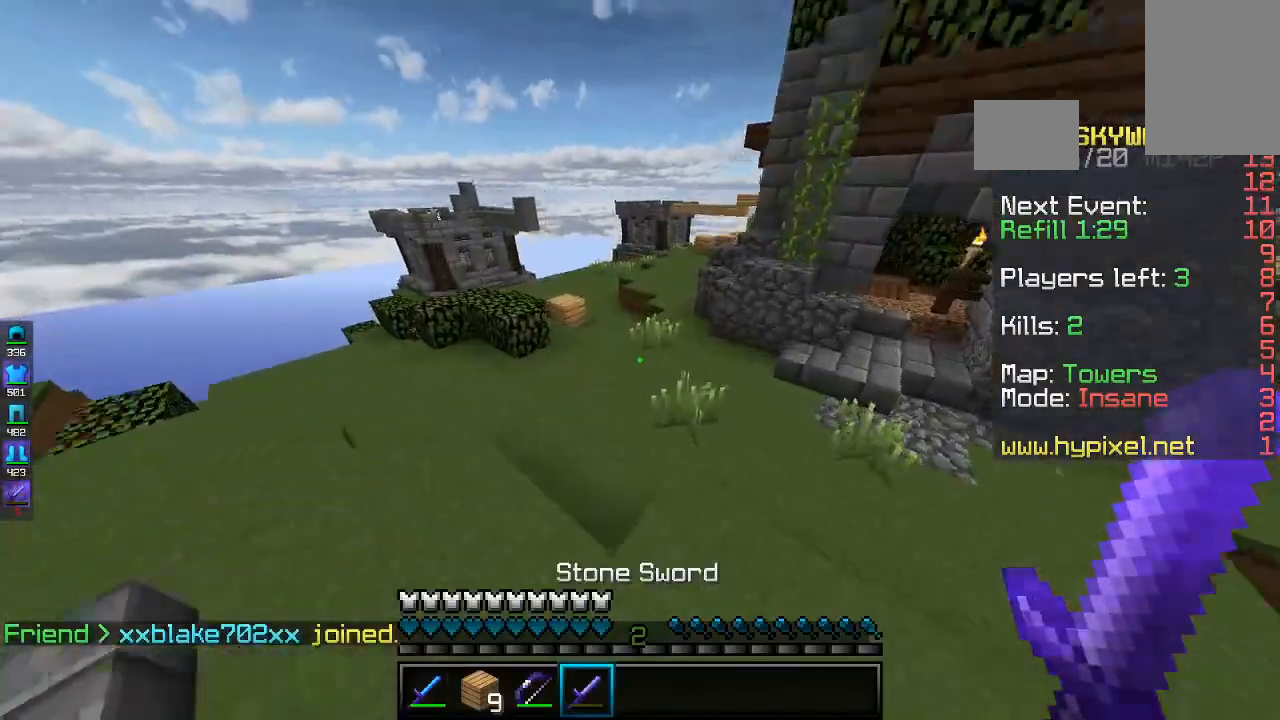
{"keys": ["space", "w"], "mouse": [], "events": []}
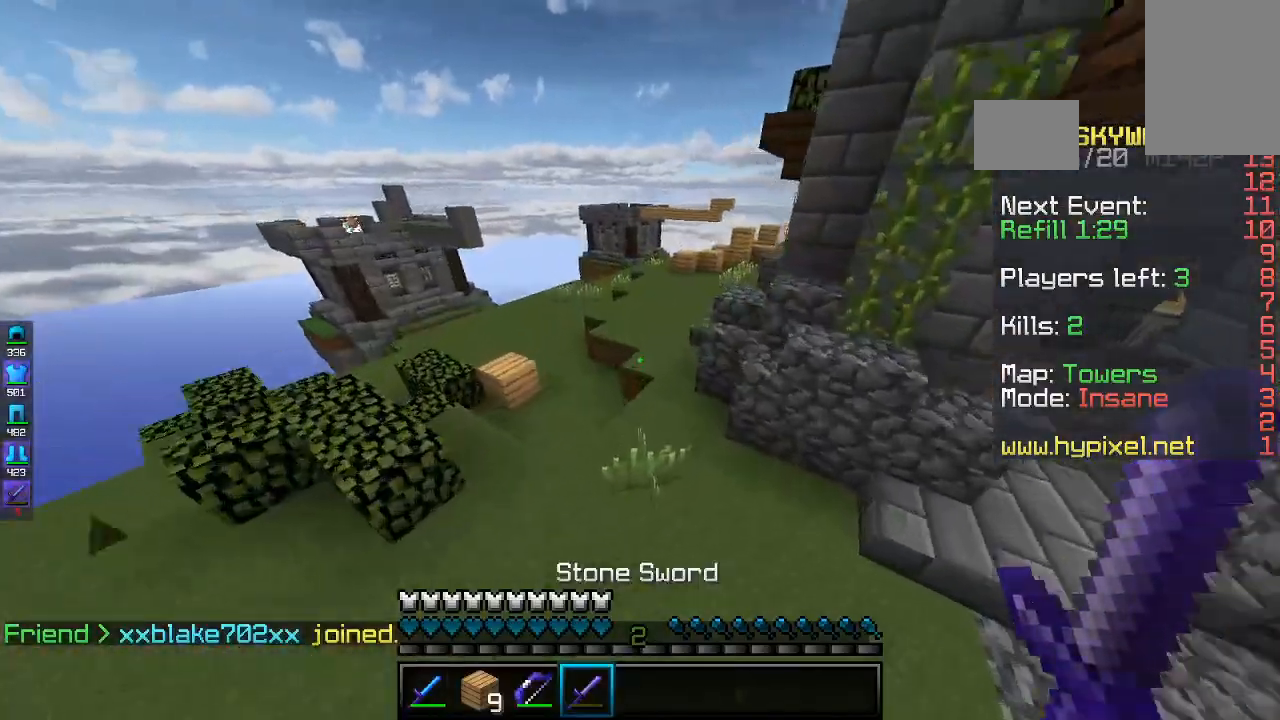
{"keys": ["space", "w"], "mouse": [], "events": []}
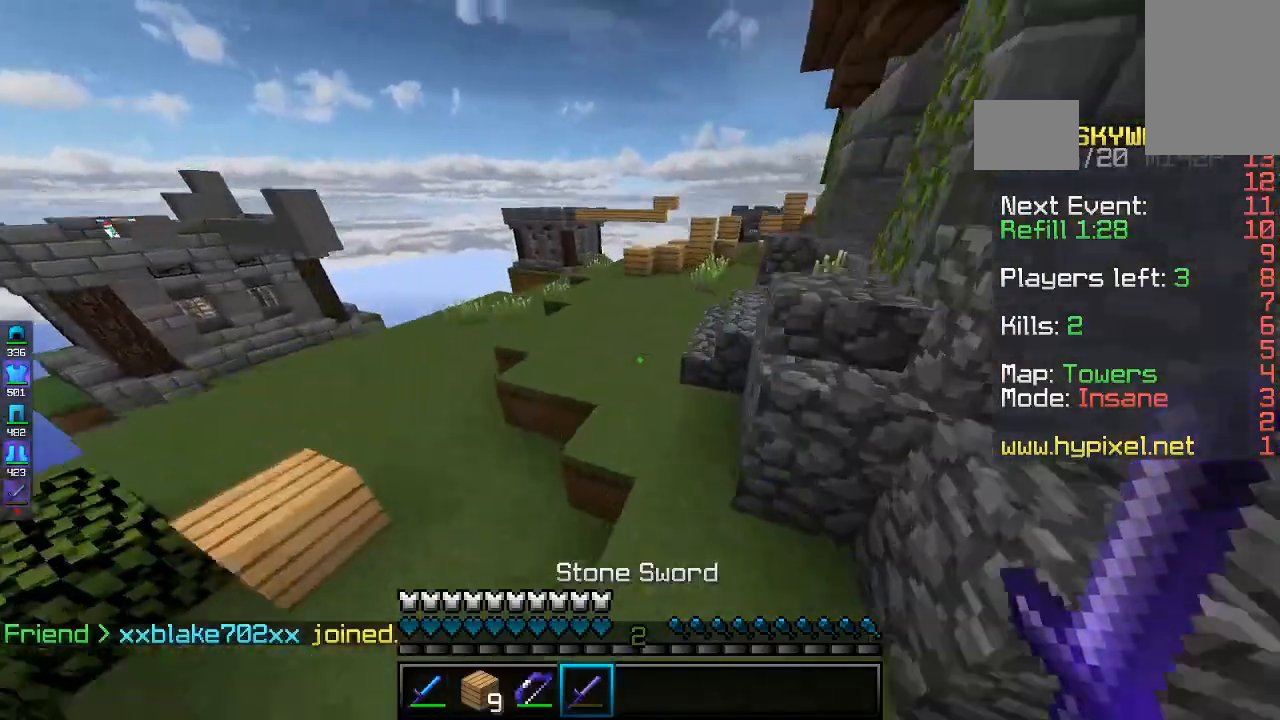
{"keys": ["space", "w"], "mouse": [], "events": []}
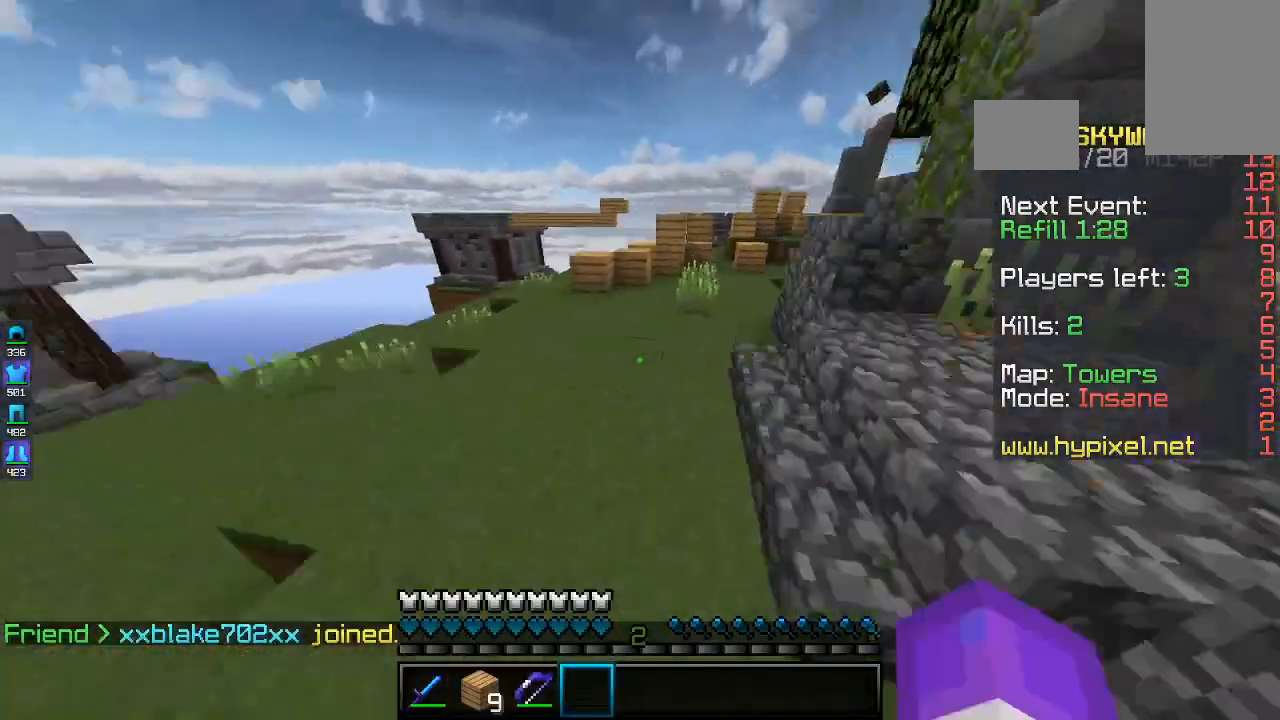
{"keys": ["space", "w"], "mouse": [], "events": []}
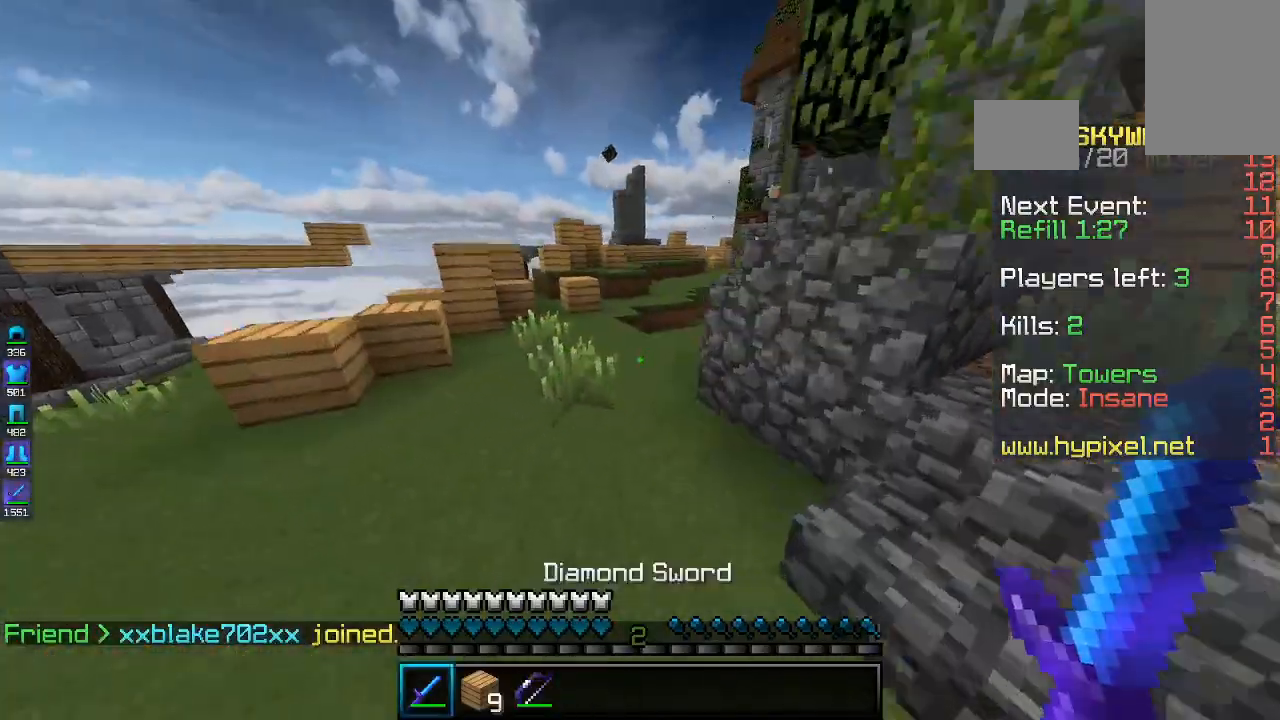
{"keys": ["a", "s"], "mouse": [], "events": [[167, "a", "down"], [333, "space", "up"], [367, "s", "down"], [400, "w", "up"]]}